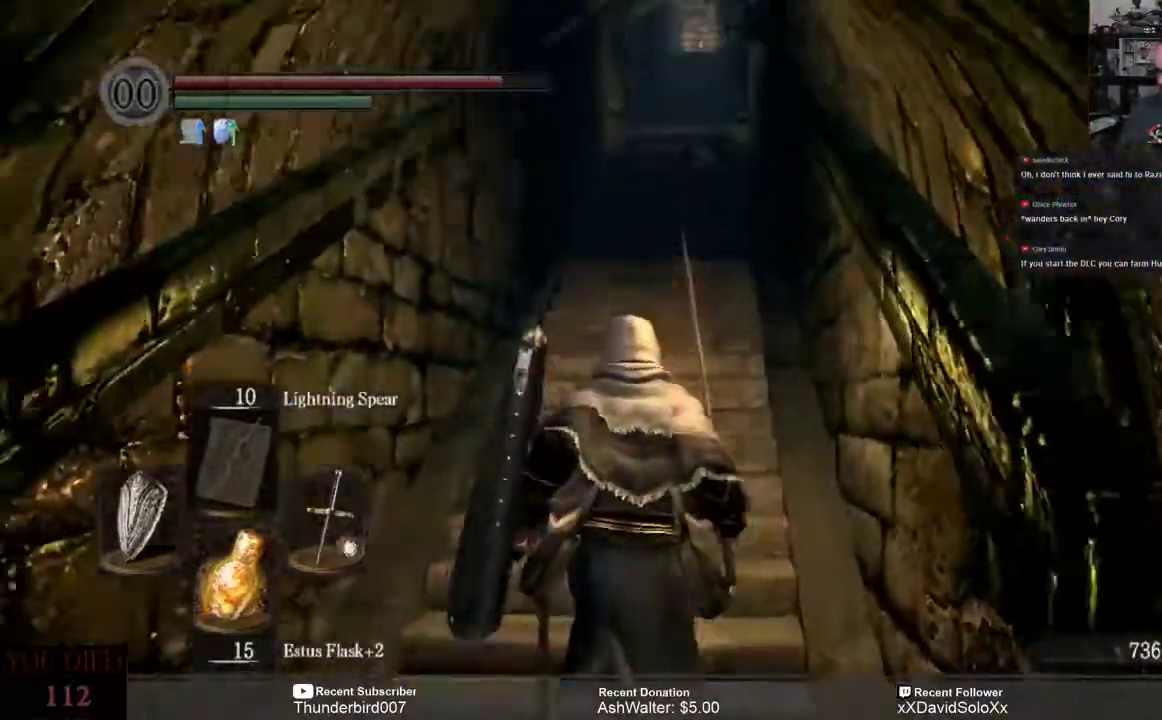
Gameplay with a controller (Xbox layout); each line is a JSON object with the inputs held at the frame after it (dt_ms = milliseconds from this image to that frame). "events" lists button and stick changes between this image and that frame as [ms after this image, input, new state], when the widget could be followed in between. Not read: START.
{"dt_ms": 500, "buttons": [], "left_stick": "up", "right_stick": "center", "events": []}
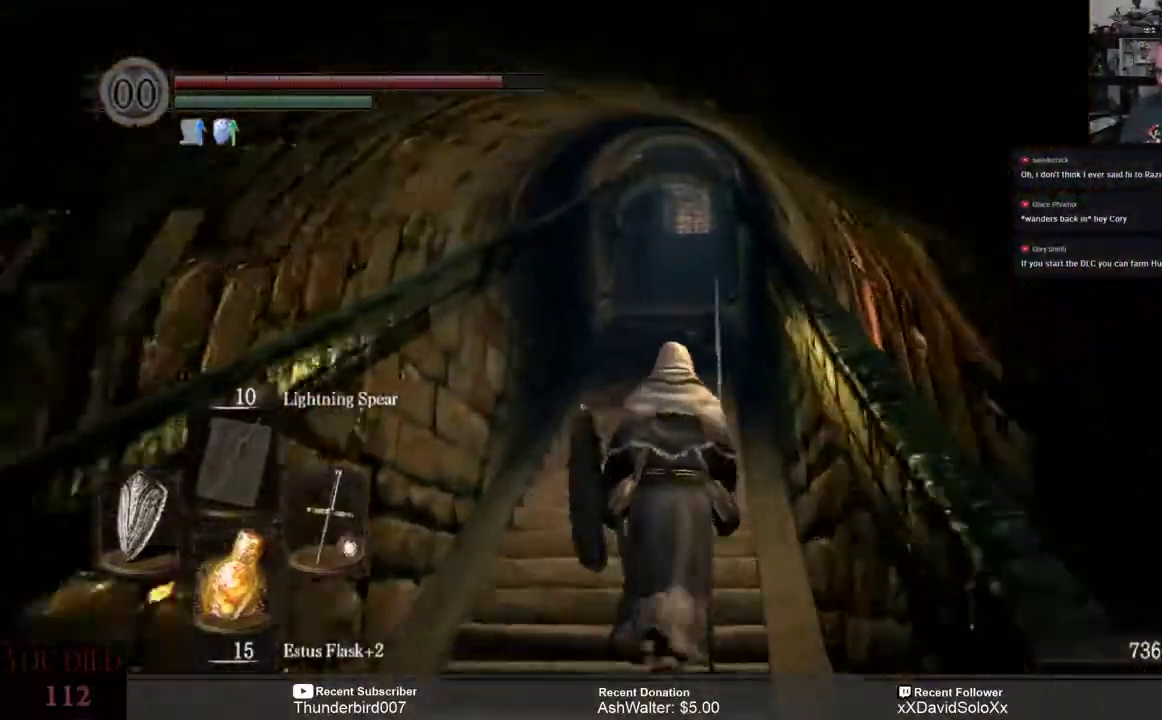
{"dt_ms": 1000, "buttons": [], "left_stick": "up", "right_stick": "center"}
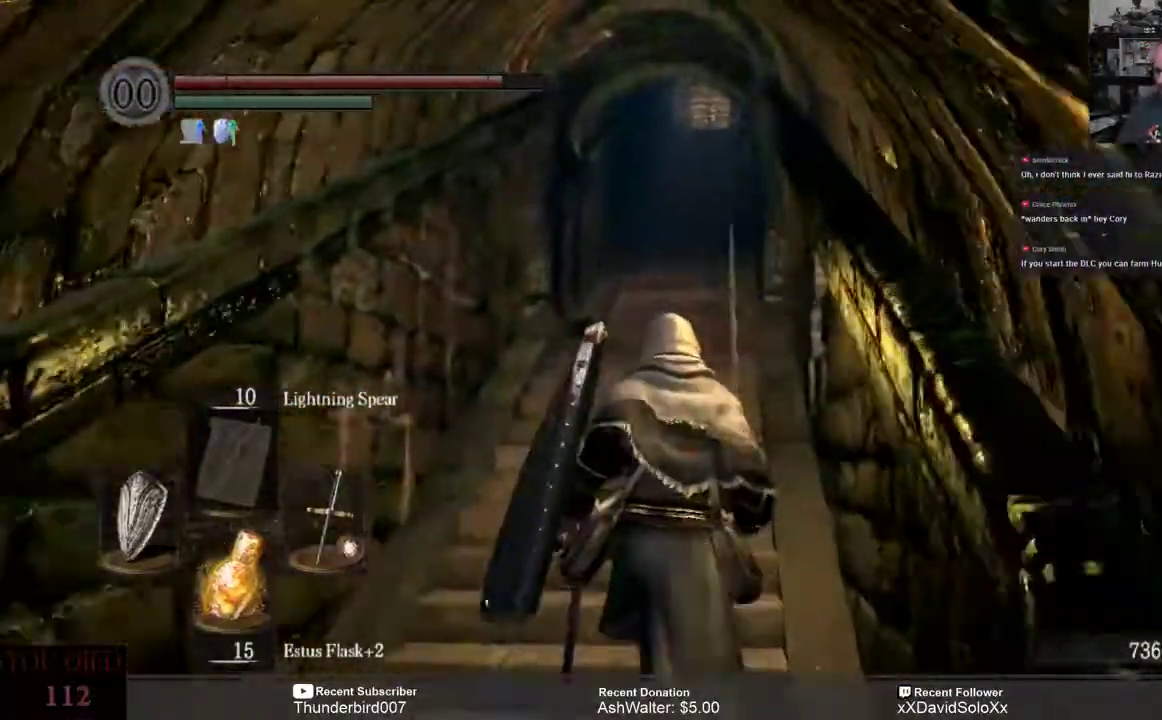
{"dt_ms": 500, "buttons": [], "left_stick": "up", "right_stick": "up", "events": [[350, "right_stick", "up"]]}
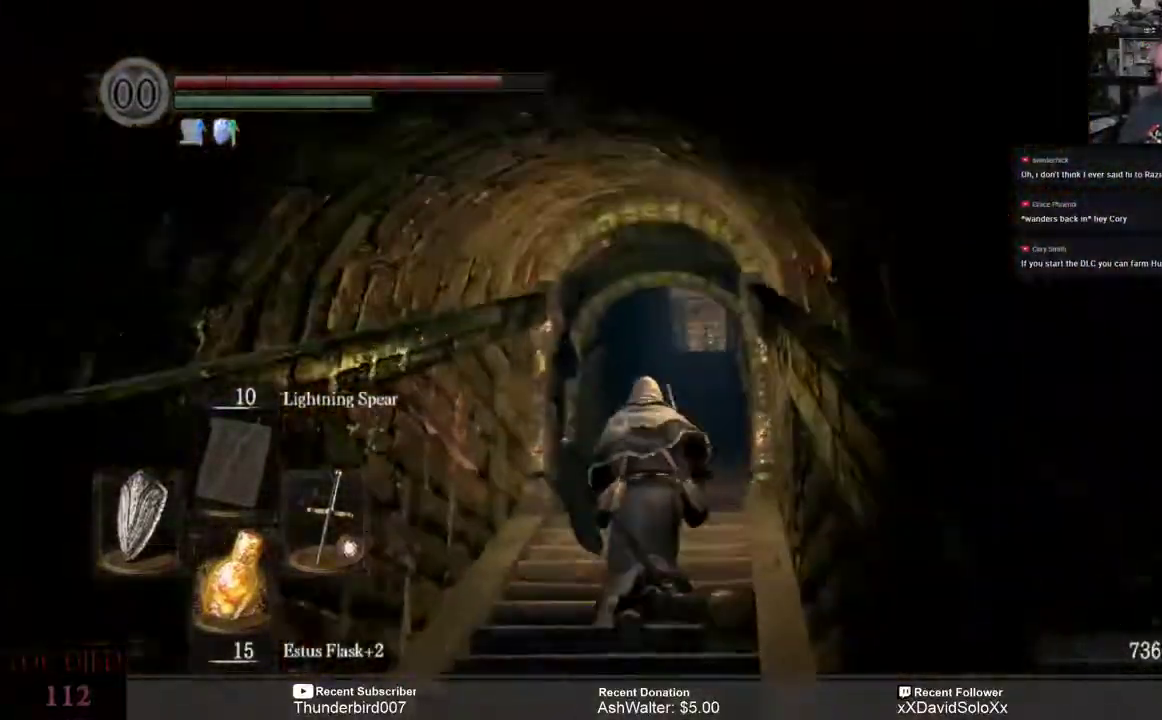
{"dt_ms": 500, "buttons": [], "left_stick": "up", "right_stick": "center", "events": [[83, "right_stick", "center"]]}
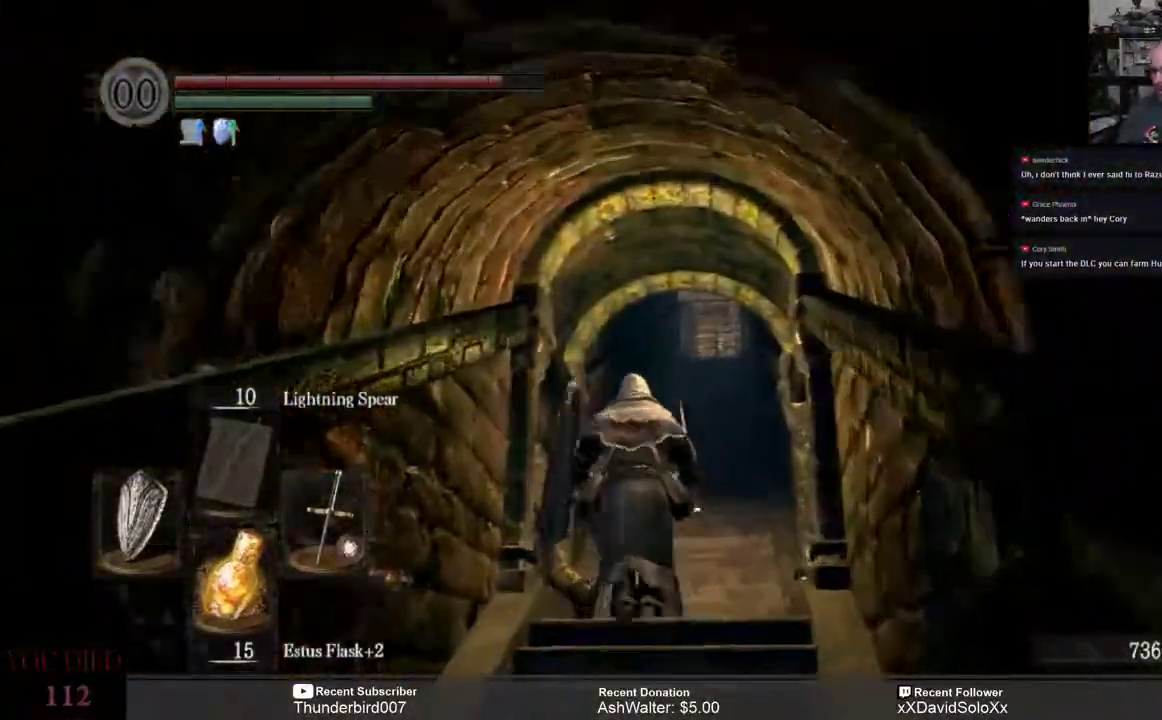
{"dt_ms": 500, "buttons": [], "left_stick": "up", "right_stick": "center", "events": [[17, "right_stick", "down"], [367, "right_stick", "center"]]}
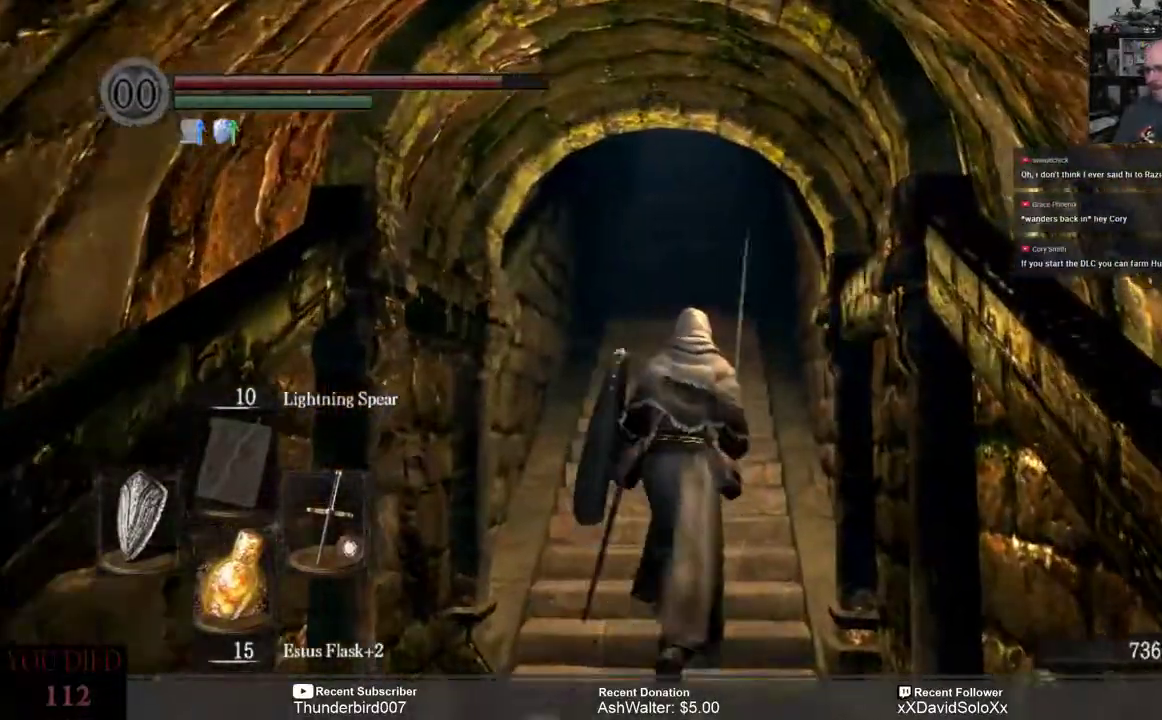
{"dt_ms": 500, "buttons": [], "left_stick": "up", "right_stick": "center", "events": []}
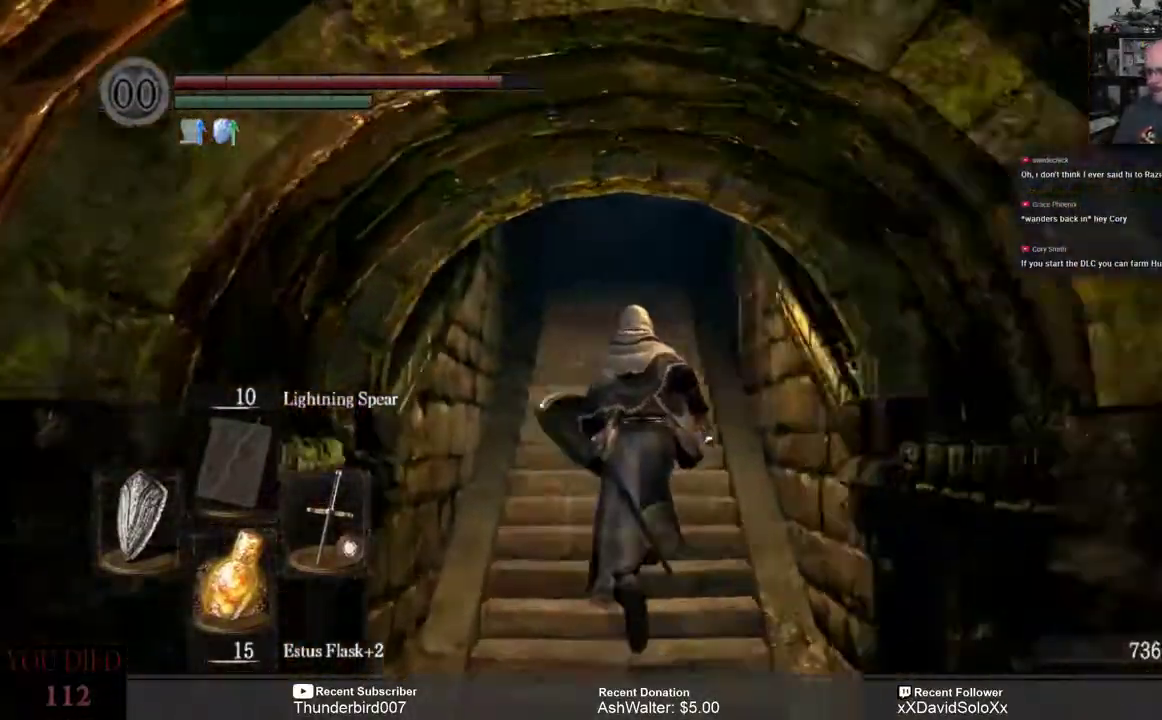
{"dt_ms": 500, "buttons": [], "left_stick": "up", "right_stick": "center", "events": []}
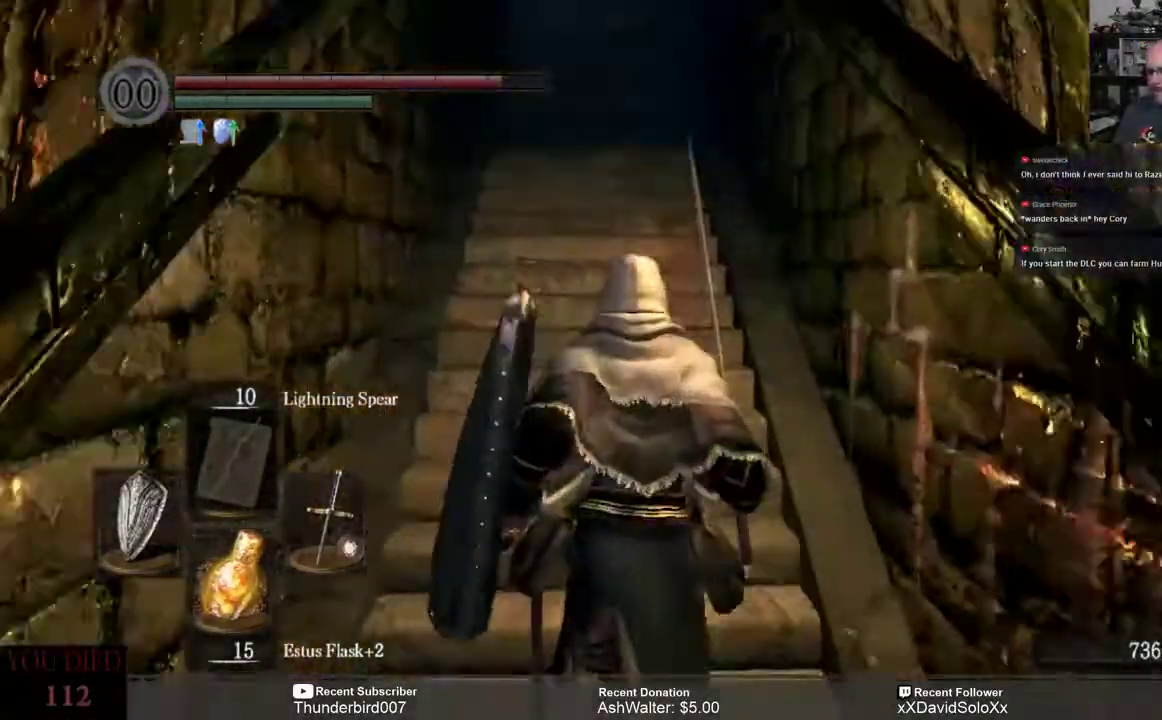
{"dt_ms": 500, "buttons": [], "left_stick": "up", "right_stick": "center", "events": []}
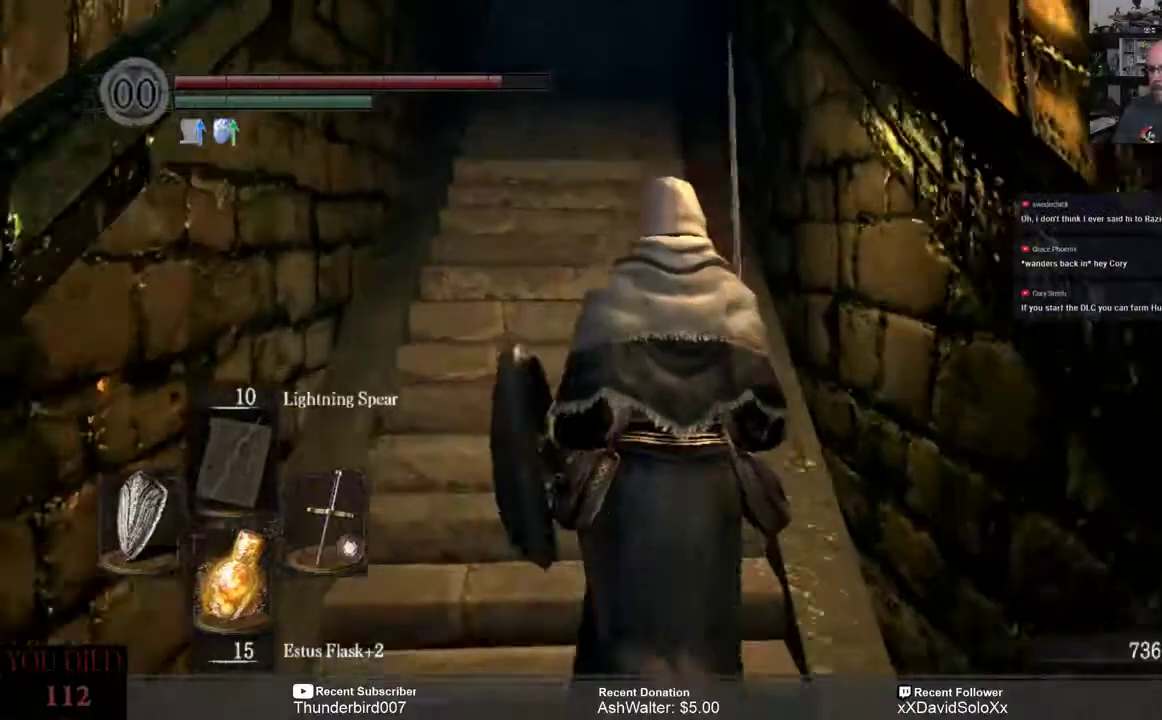
{"dt_ms": 500, "buttons": [], "left_stick": "up", "right_stick": "center", "events": []}
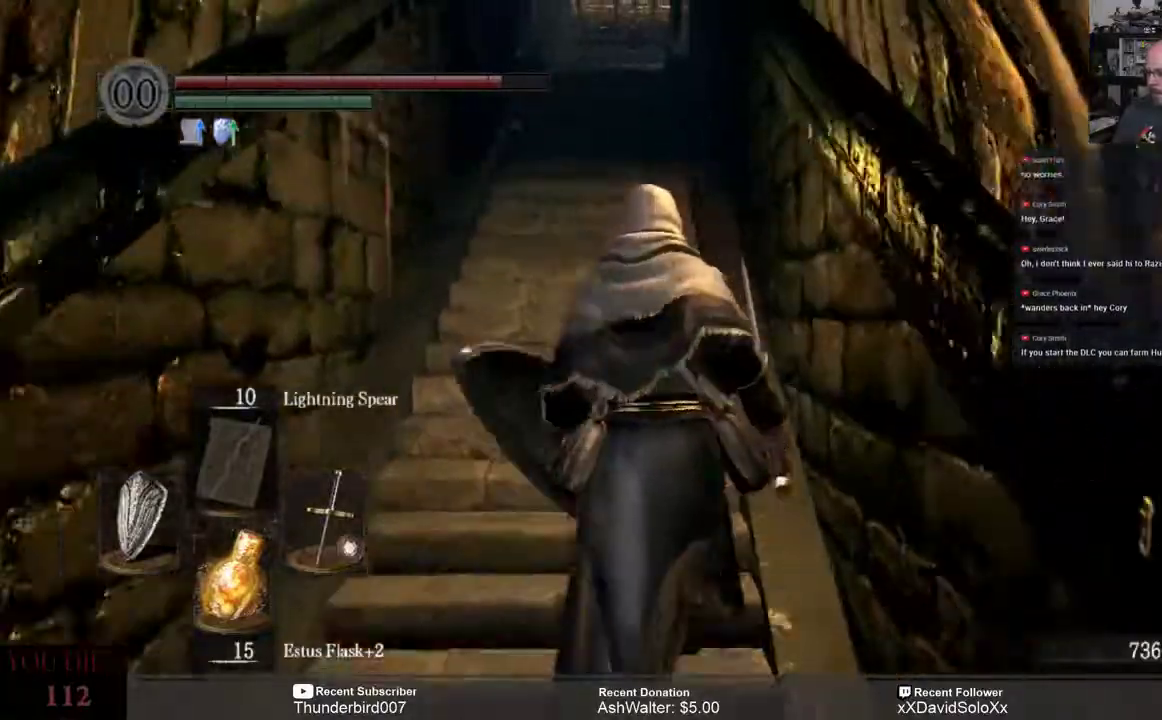
{"dt_ms": 500, "buttons": [], "left_stick": "up", "right_stick": "center", "events": []}
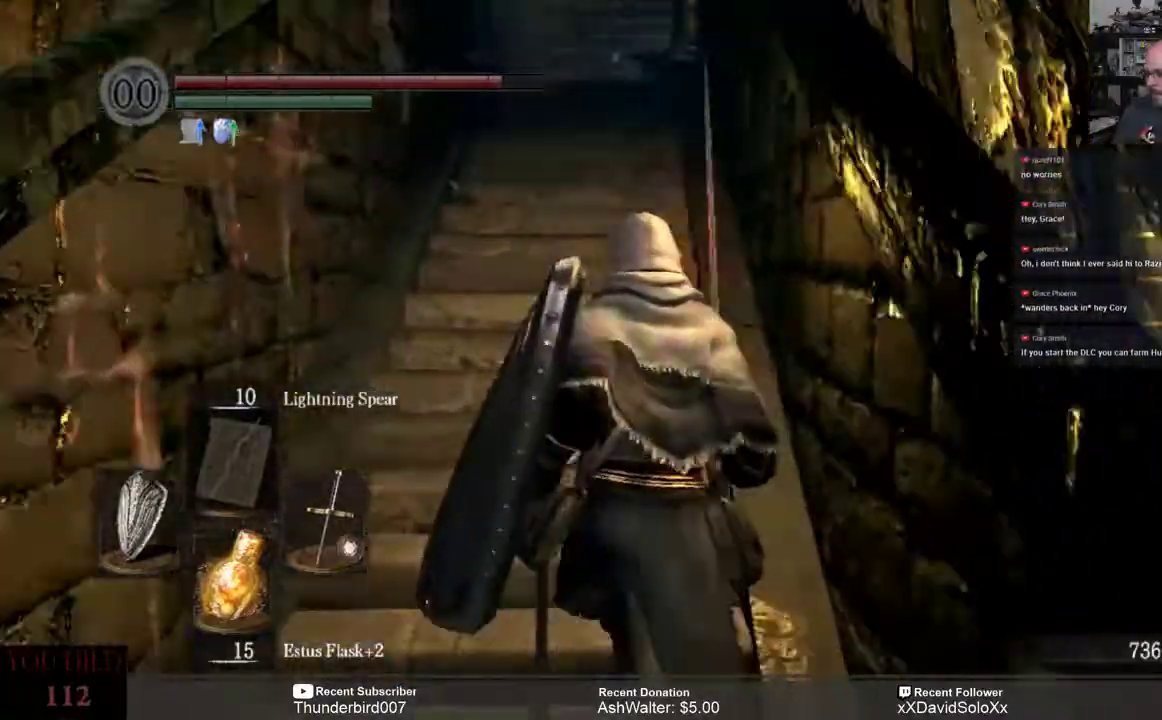
{"dt_ms": 500, "buttons": [], "left_stick": "up", "right_stick": "center", "events": []}
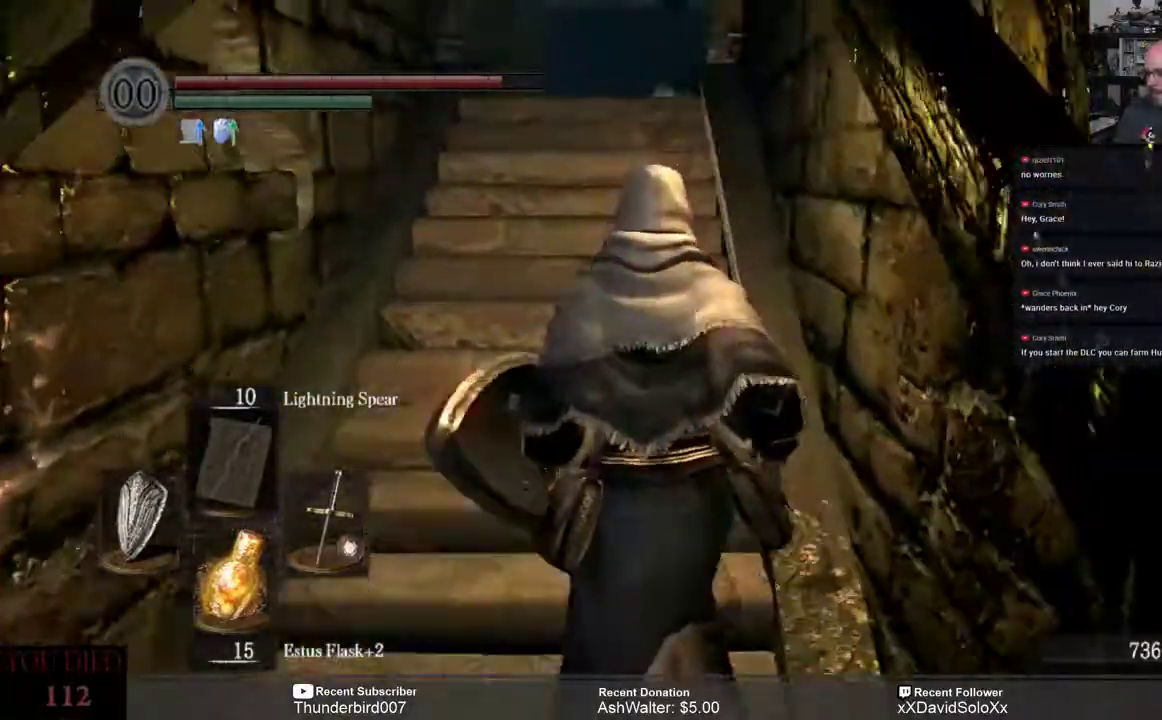
{"dt_ms": 500, "buttons": [], "left_stick": "up", "right_stick": "center", "events": []}
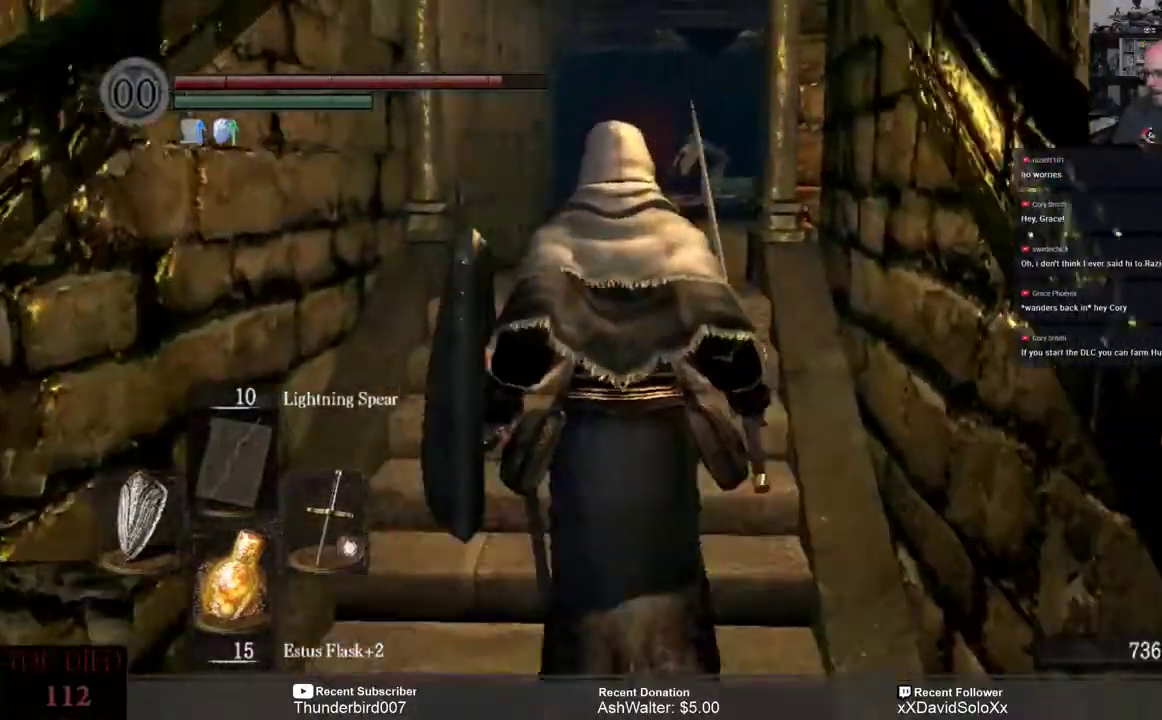
{"dt_ms": 500, "buttons": [], "left_stick": "up", "right_stick": "center", "events": []}
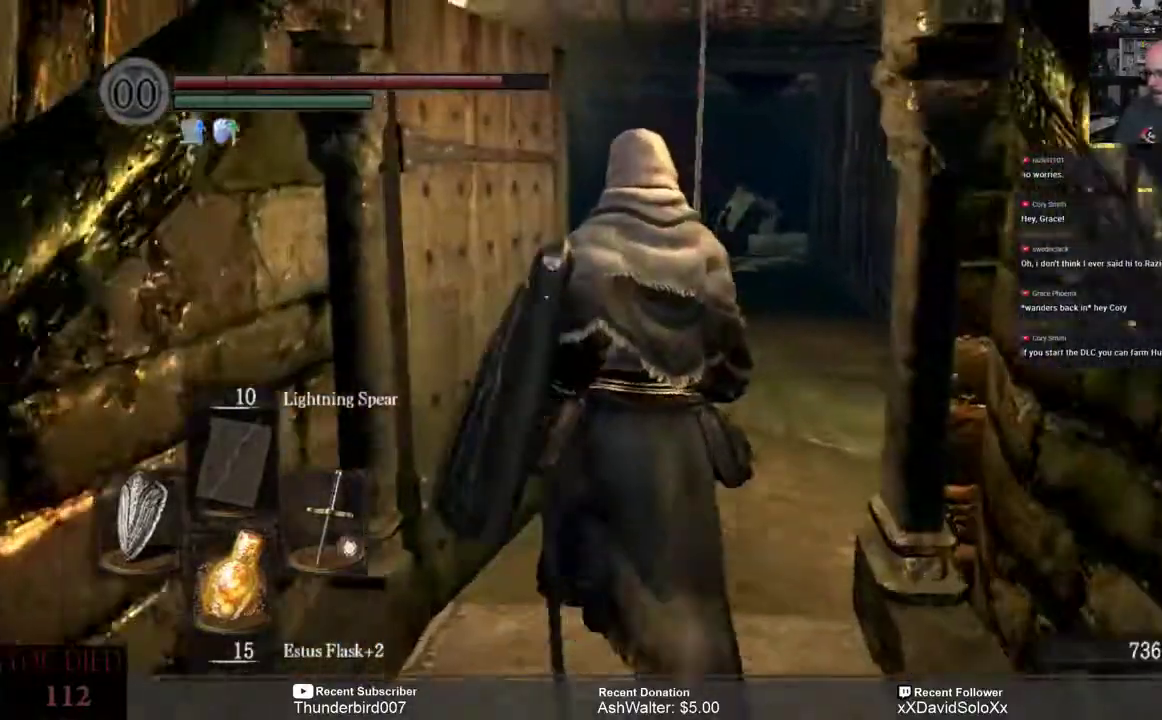
{"dt_ms": 500, "buttons": [], "left_stick": "up", "right_stick": "center", "events": []}
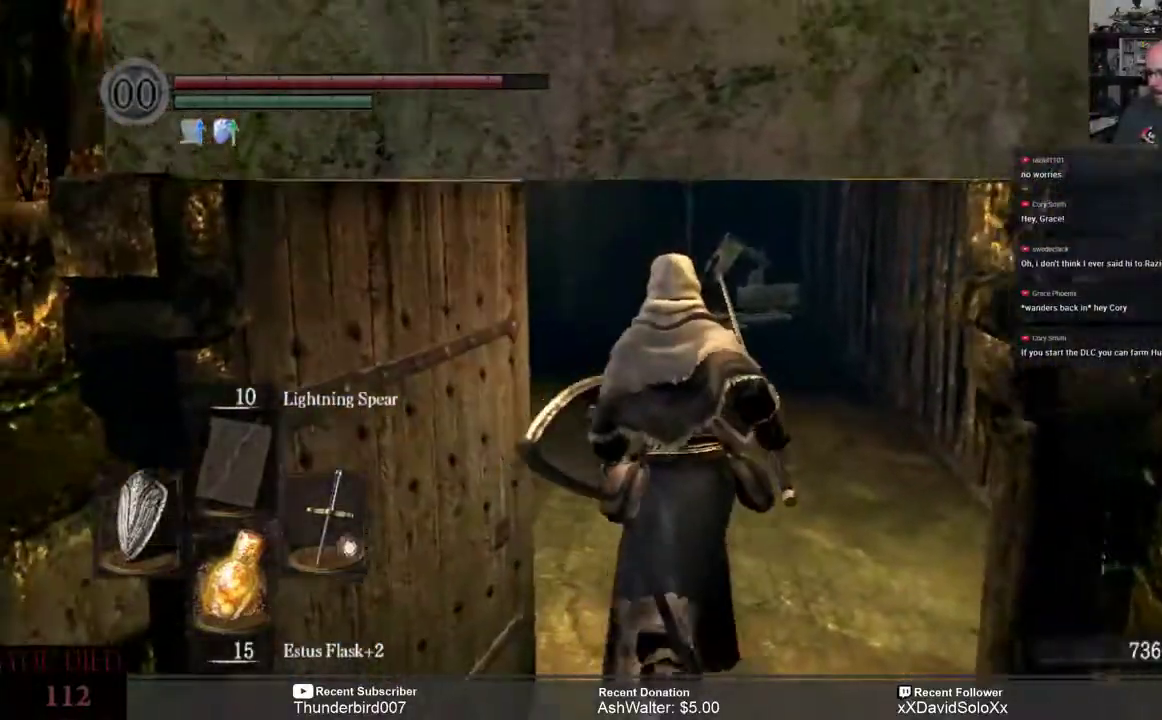
{"dt_ms": 500, "buttons": [], "left_stick": "up", "right_stick": "center", "events": []}
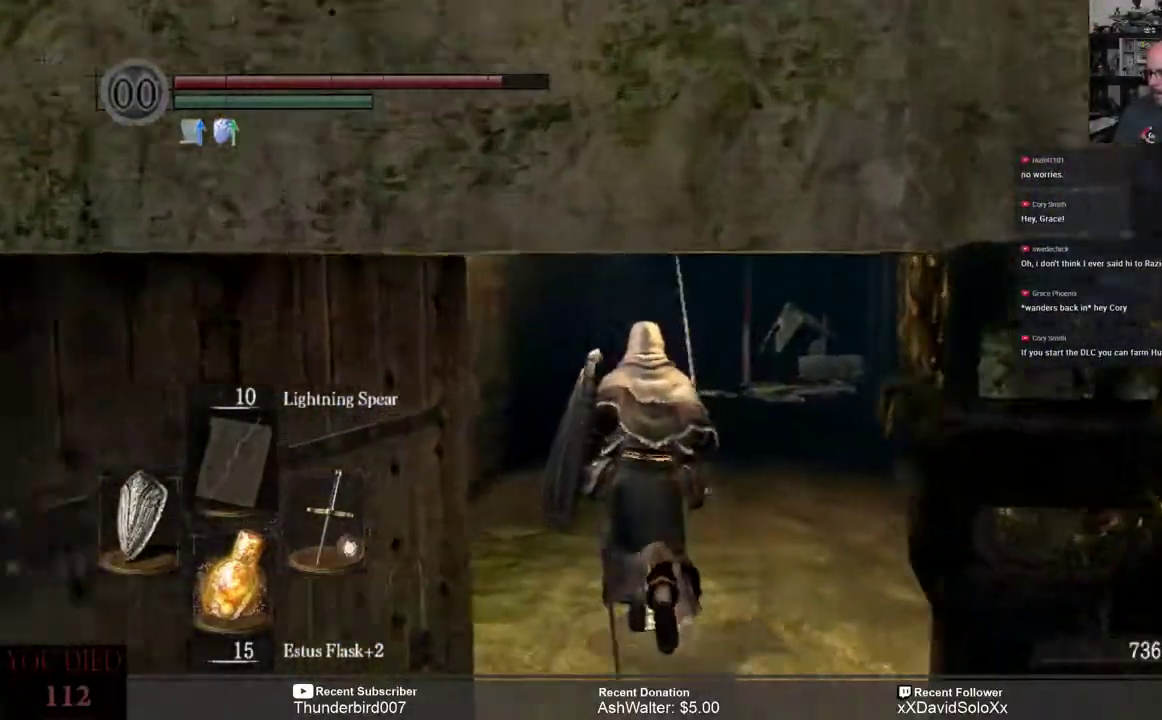
{"dt_ms": 500, "buttons": [], "left_stick": "up-right", "right_stick": "center"}
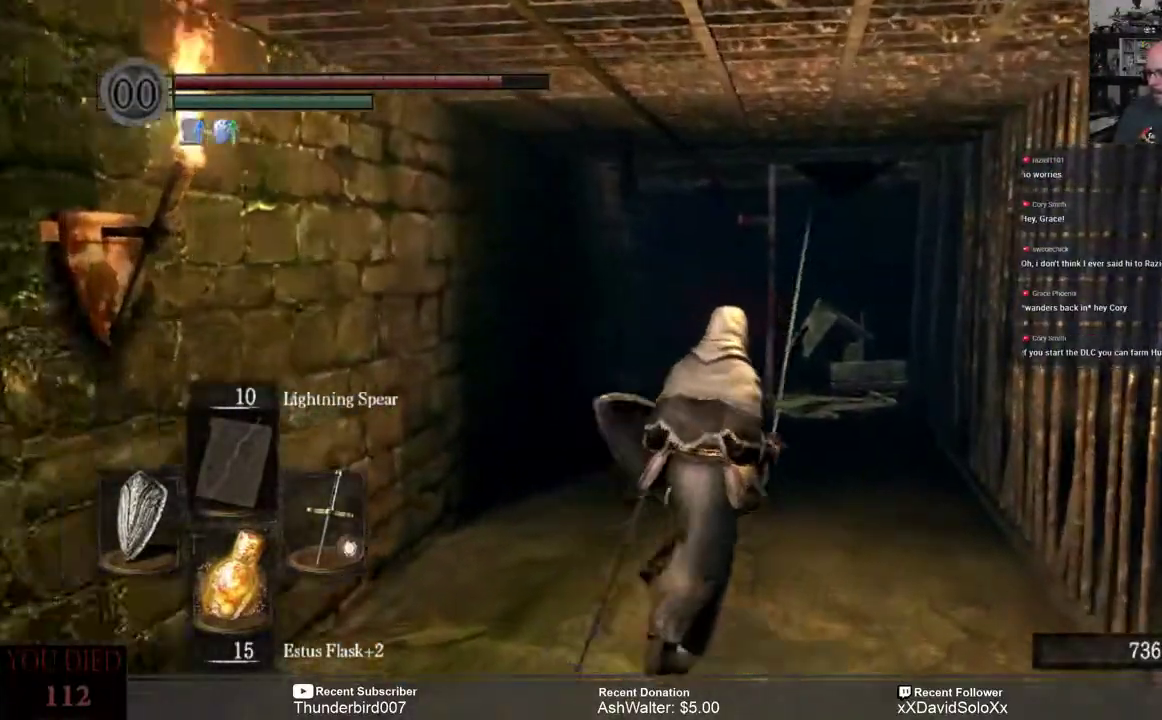
{"dt_ms": 500, "buttons": [], "left_stick": "up-right", "right_stick": "left", "events": [[433, "right_stick", "left"]]}
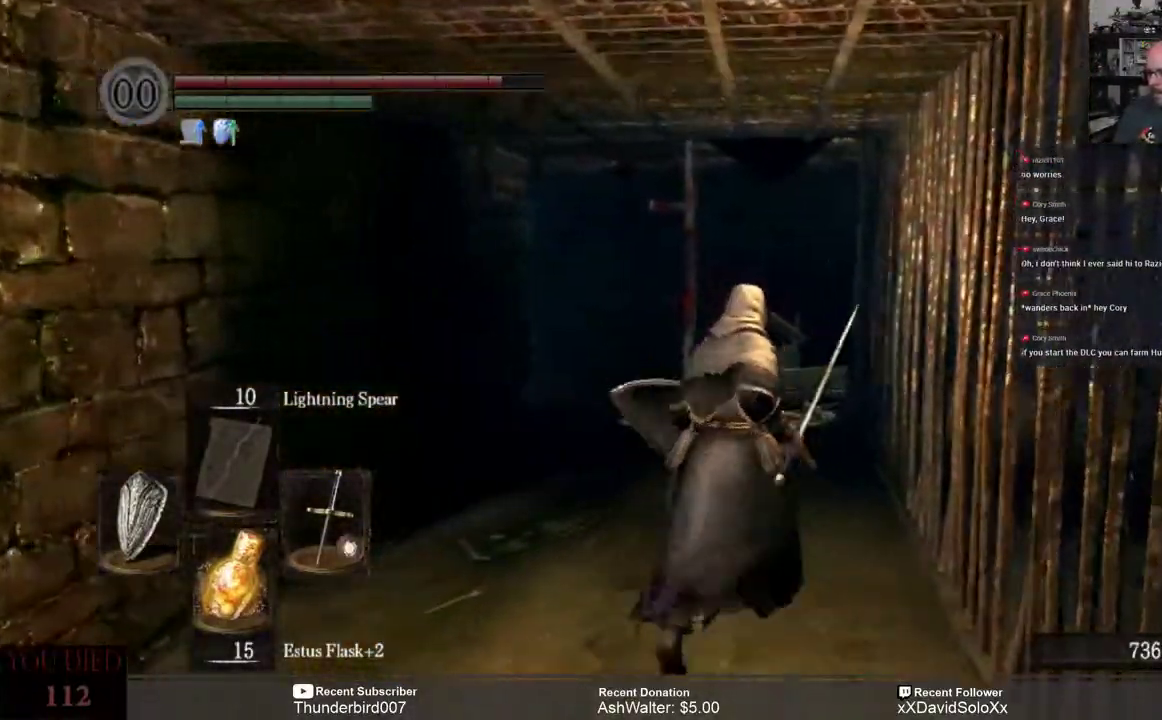
{"dt_ms": 500, "buttons": [], "left_stick": "up-right", "right_stick": "center", "events": [[100, "right_stick", "center"]]}
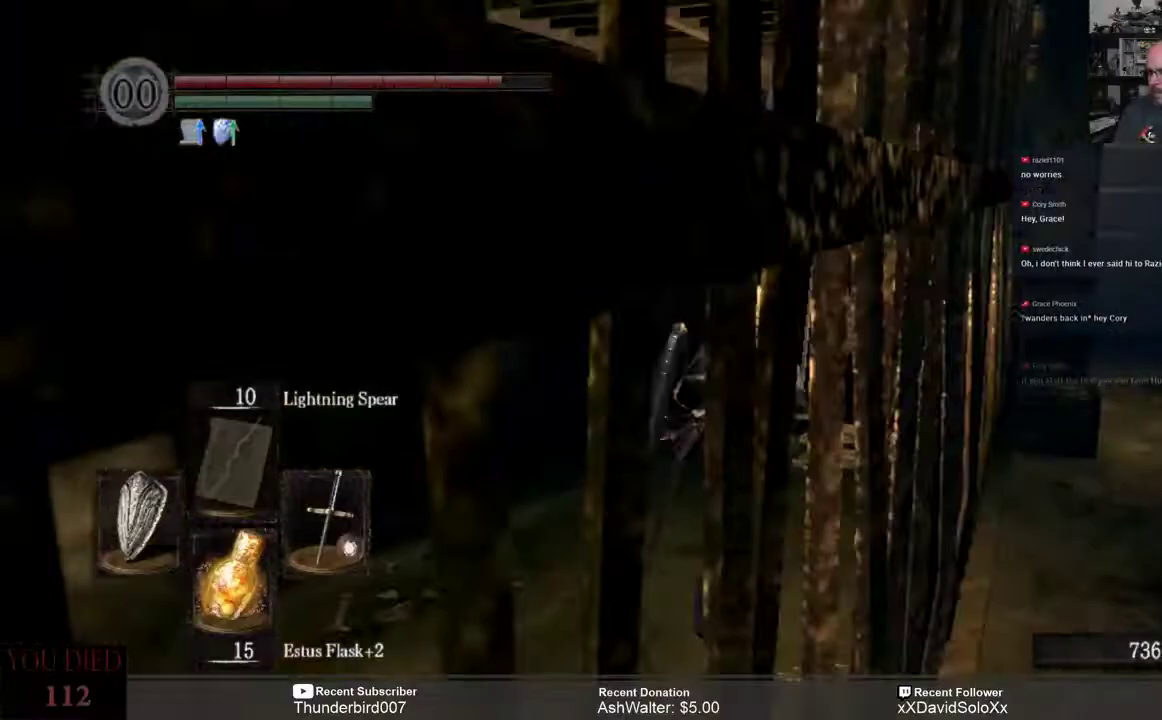
{"dt_ms": 500, "buttons": [], "left_stick": "up-right", "right_stick": "left", "events": [[133, "right_stick", "left"], [367, "right_stick", "center"], [467, "right_stick", "left"]]}
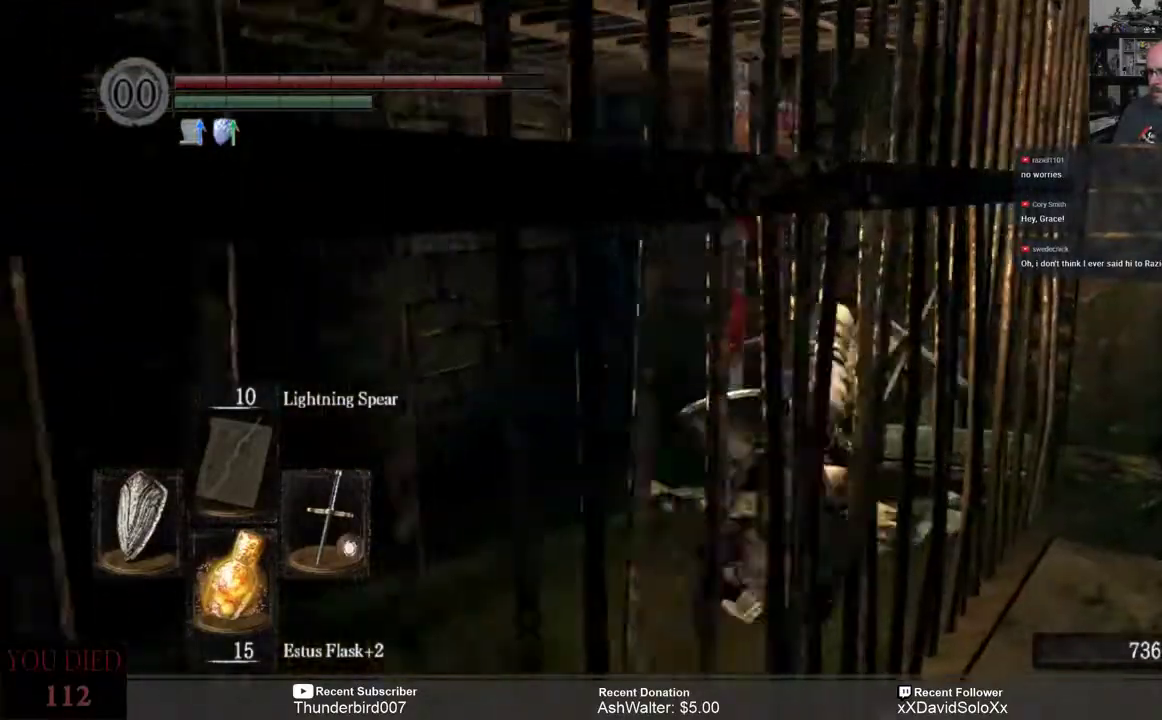
{"dt_ms": 500, "buttons": [], "left_stick": "up", "right_stick": "left", "events": [[333, "right_stick", "center"], [500, "left_stick", "up"], [500, "right_stick", "left"]]}
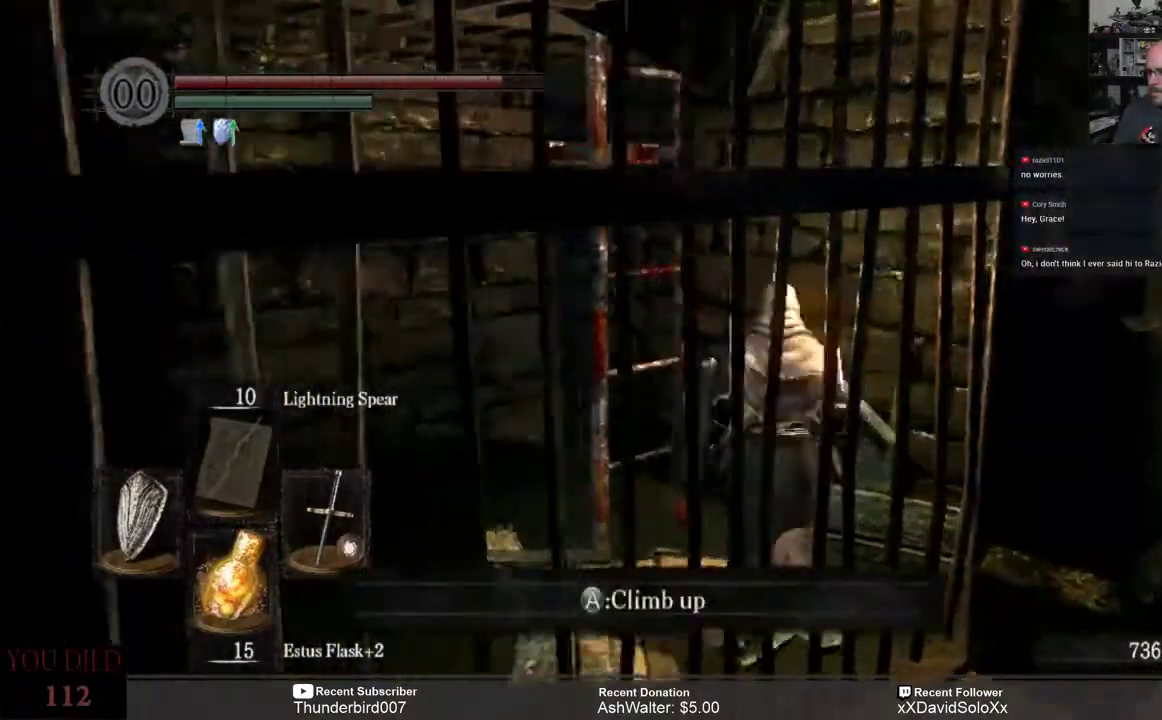
{"dt_ms": 500, "buttons": [], "left_stick": "center", "right_stick": "center"}
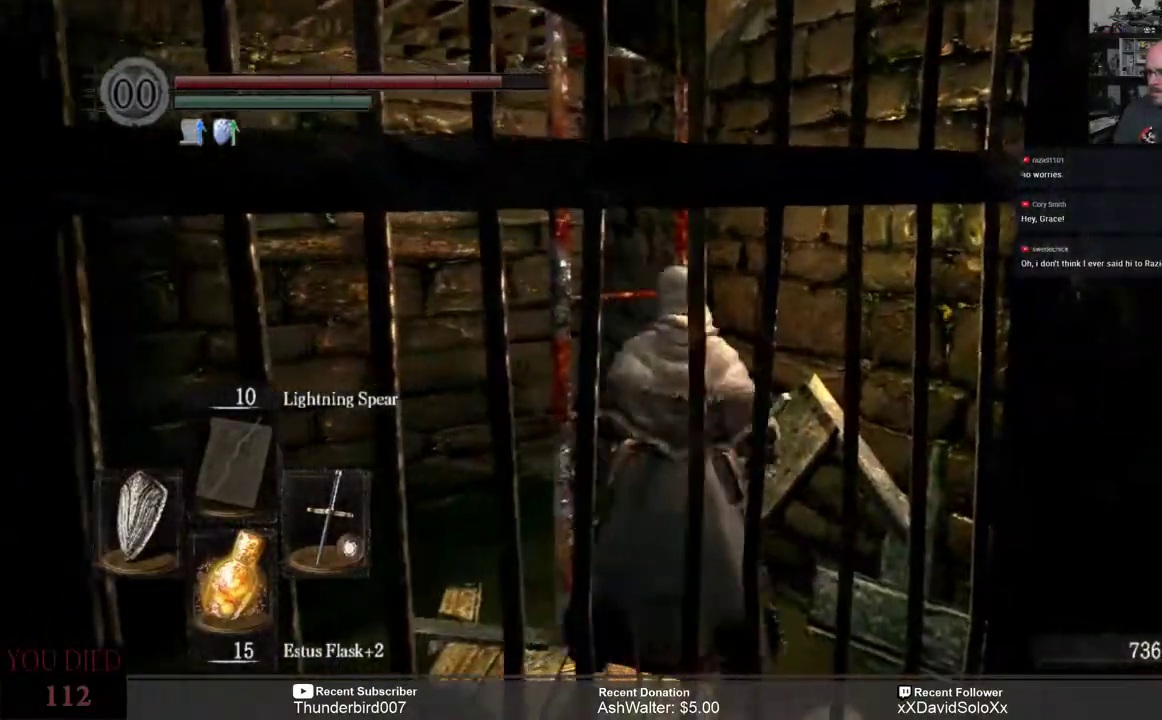
{"dt_ms": 500, "buttons": [], "left_stick": "up", "right_stick": "center", "events": [[283, "left_stick", "up"]]}
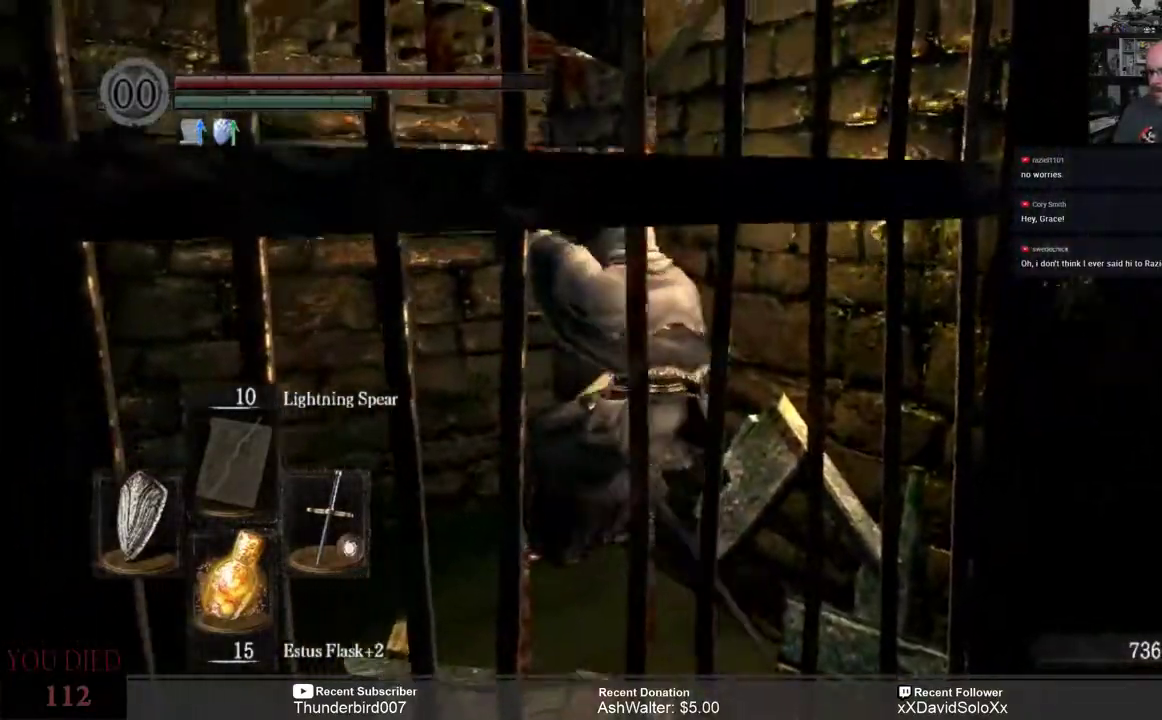
{"dt_ms": 500, "buttons": [], "left_stick": "up", "right_stick": "center", "events": []}
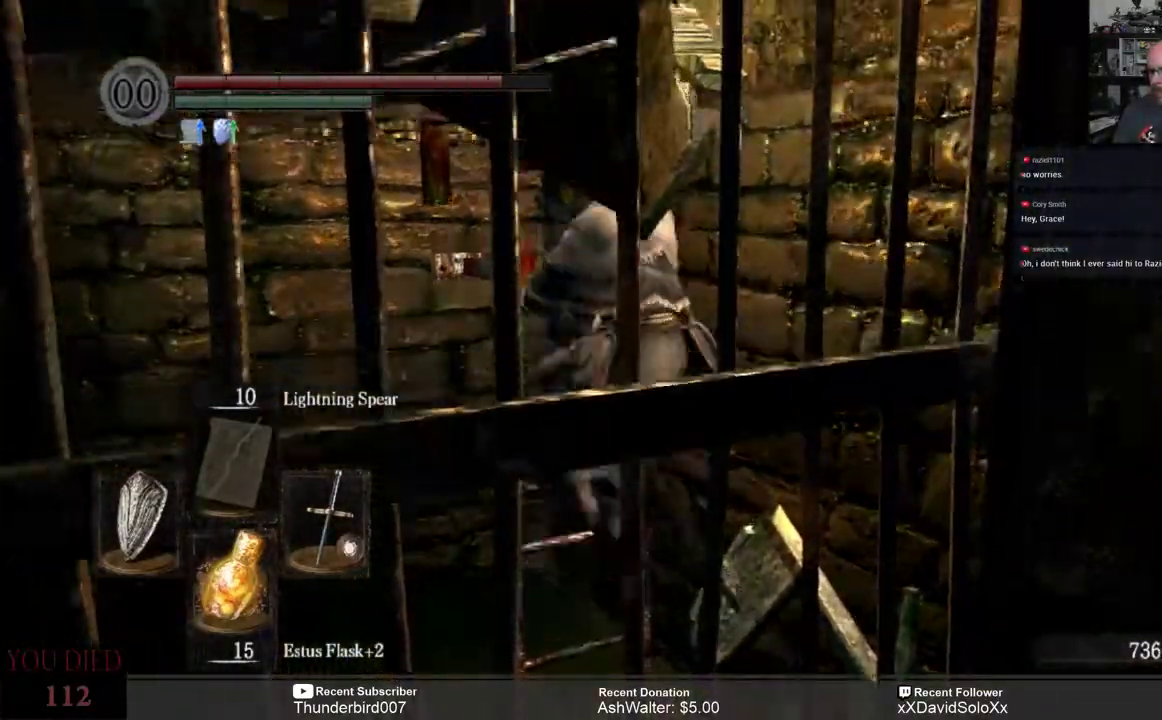
{"dt_ms": 500, "buttons": [], "left_stick": "up", "right_stick": "center", "events": []}
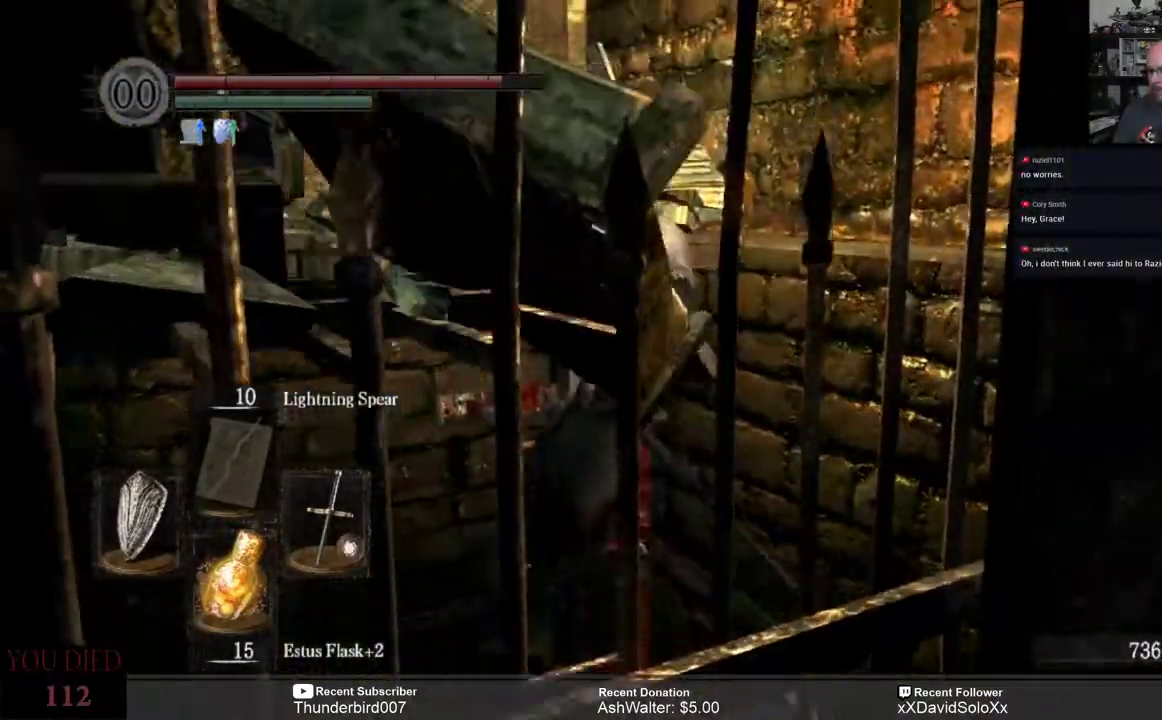
{"dt_ms": 500, "buttons": [], "left_stick": "up", "right_stick": "center", "events": []}
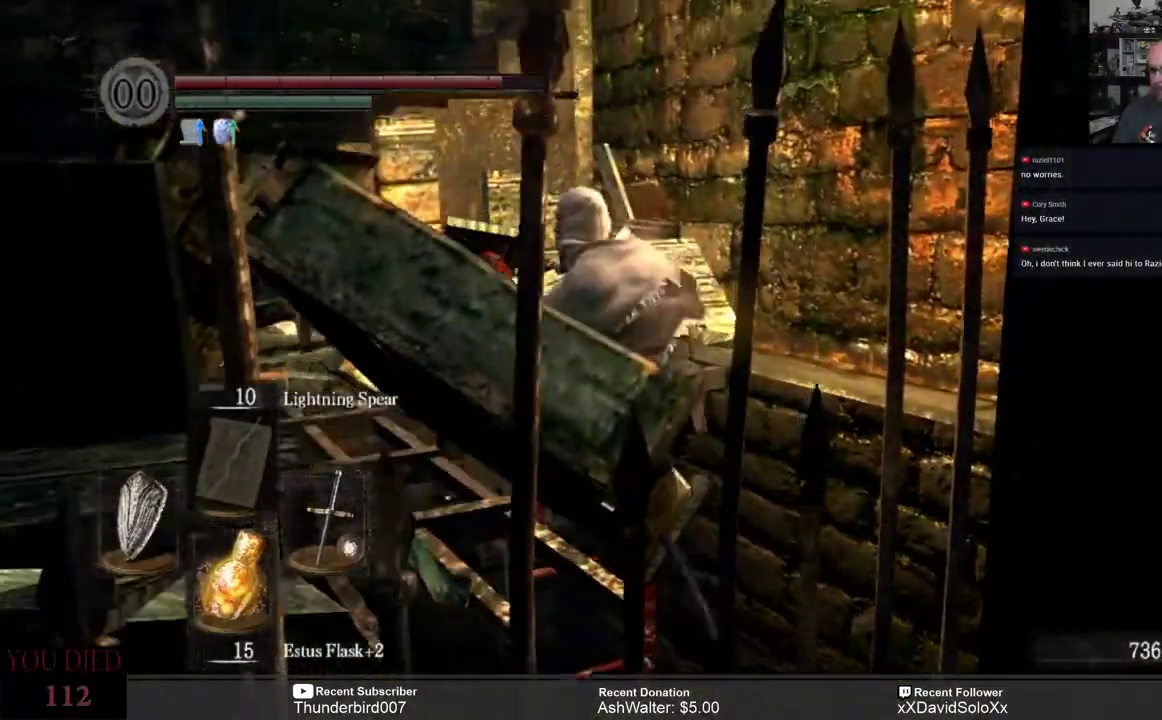
{"dt_ms": 500, "buttons": [], "left_stick": "center", "right_stick": "down-left", "events": [[200, "right_stick", "down-left"], [300, "left_stick", "center"]]}
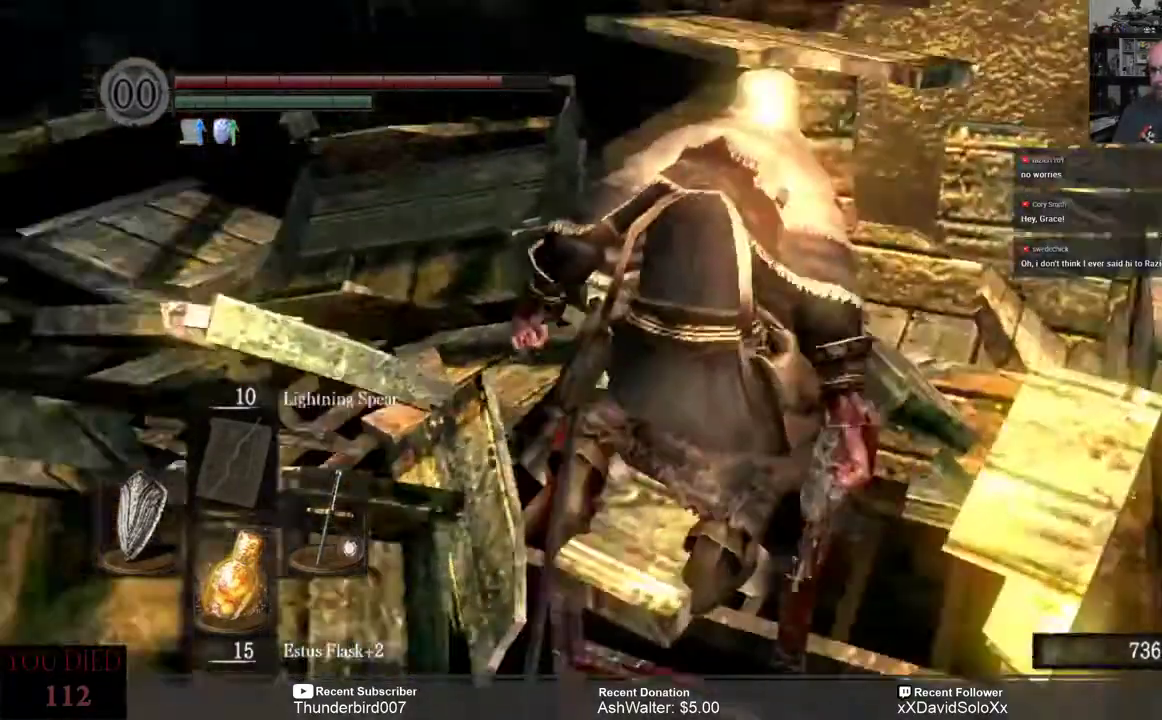
{"dt_ms": 500, "buttons": [], "left_stick": "up", "right_stick": "down-left", "events": [[100, "right_stick", "down"], [300, "left_stick", "up"], [333, "right_stick", "down-left"]]}
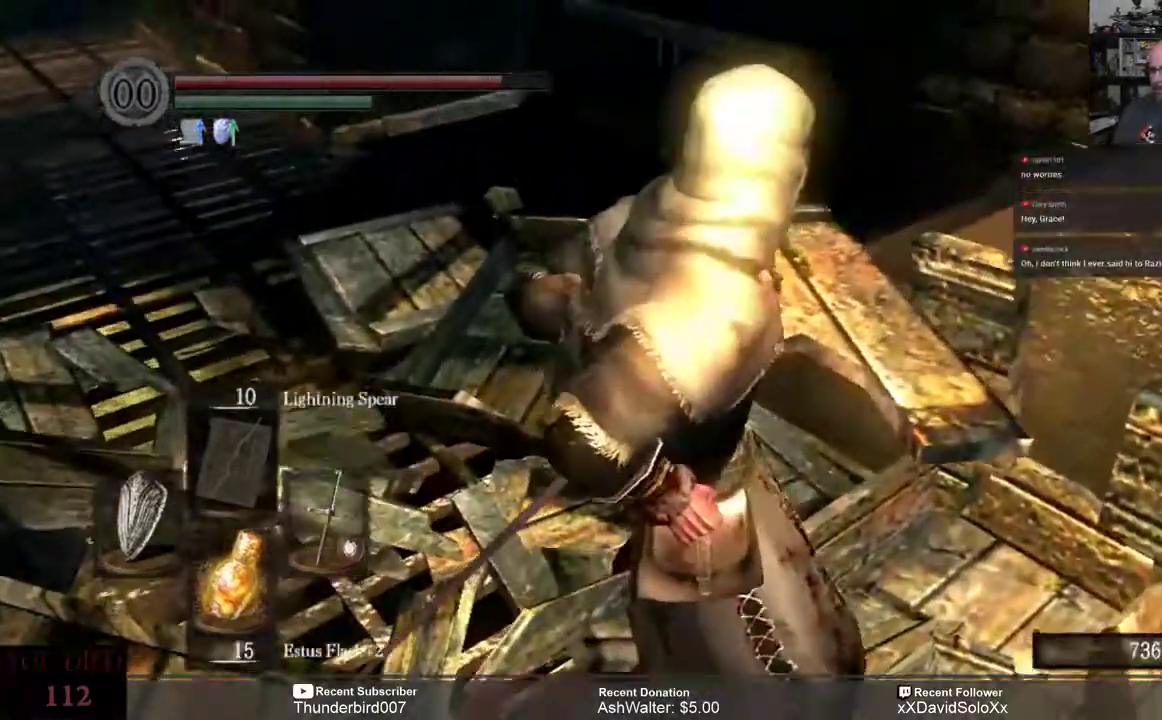
{"dt_ms": 500, "buttons": [], "left_stick": "up", "right_stick": "down-right"}